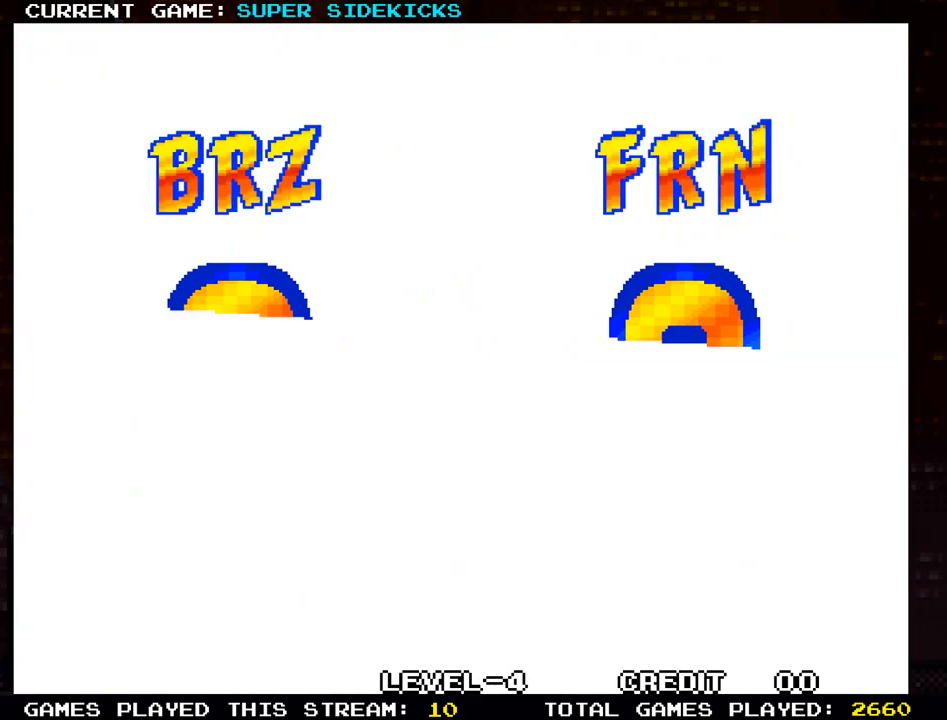
Gameplay with a controller (arcade stick); each line is a JSON object with the inputs held at the frame after it. "events" lists button and stick changes between this image and that frame as [ms after this image, input, new state], when the widget could be followed in between. Not read: L3 R3.
{"buttons": [], "left_stick": "center", "events": []}
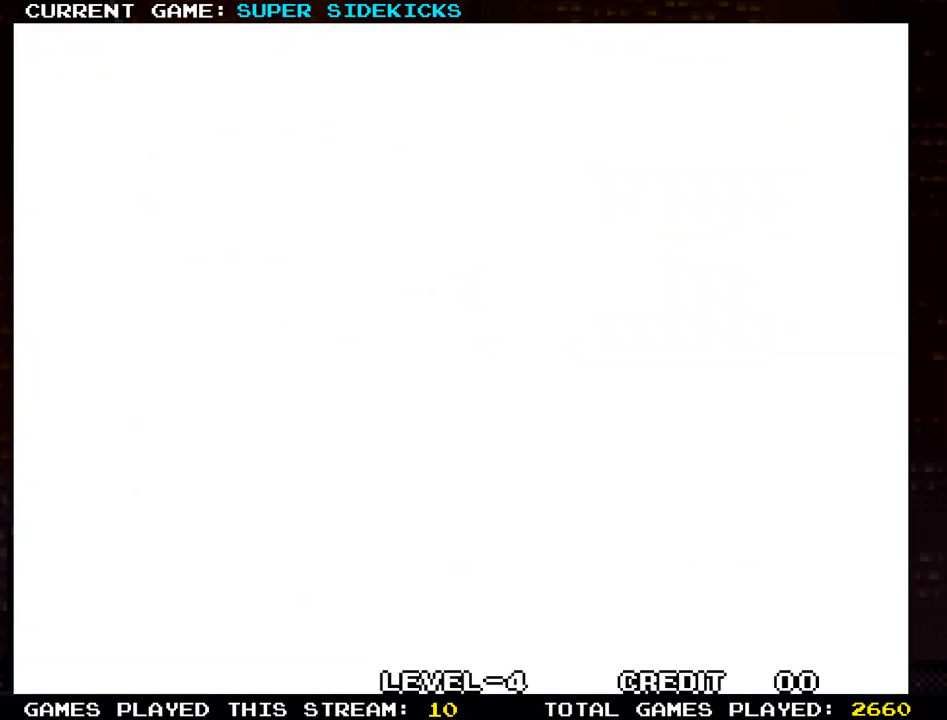
{"buttons": [], "left_stick": "center", "events": []}
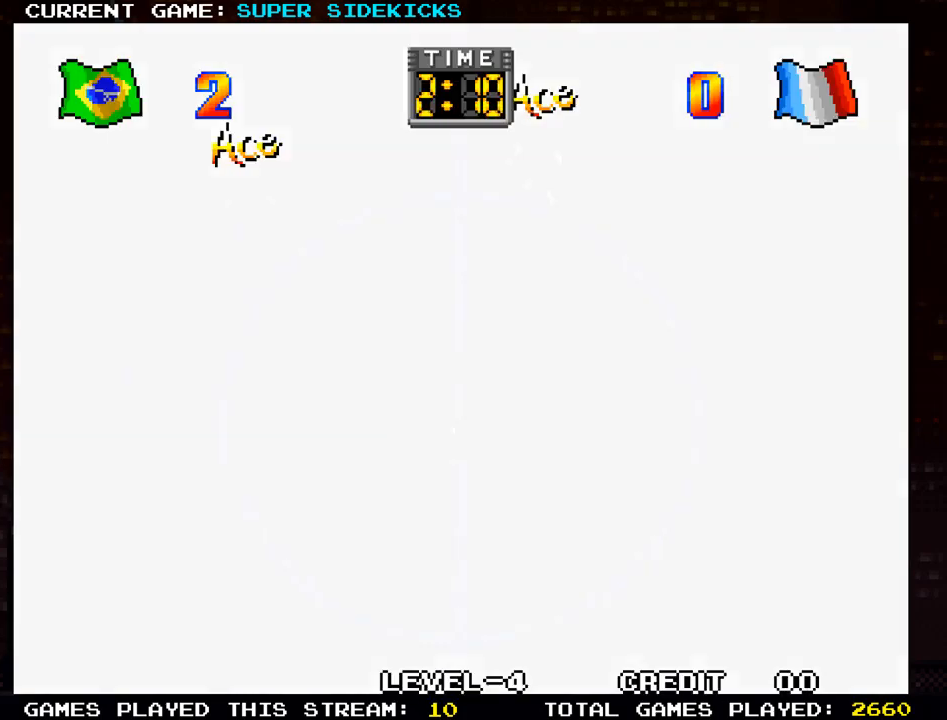
{"buttons": [], "left_stick": "center", "events": []}
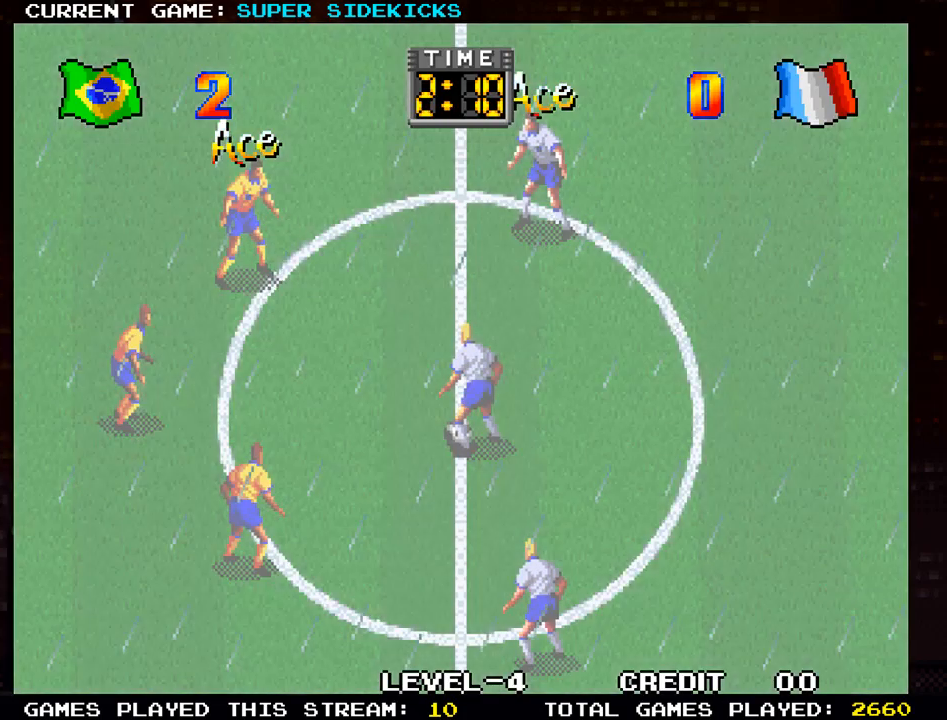
{"buttons": [], "left_stick": "center", "events": []}
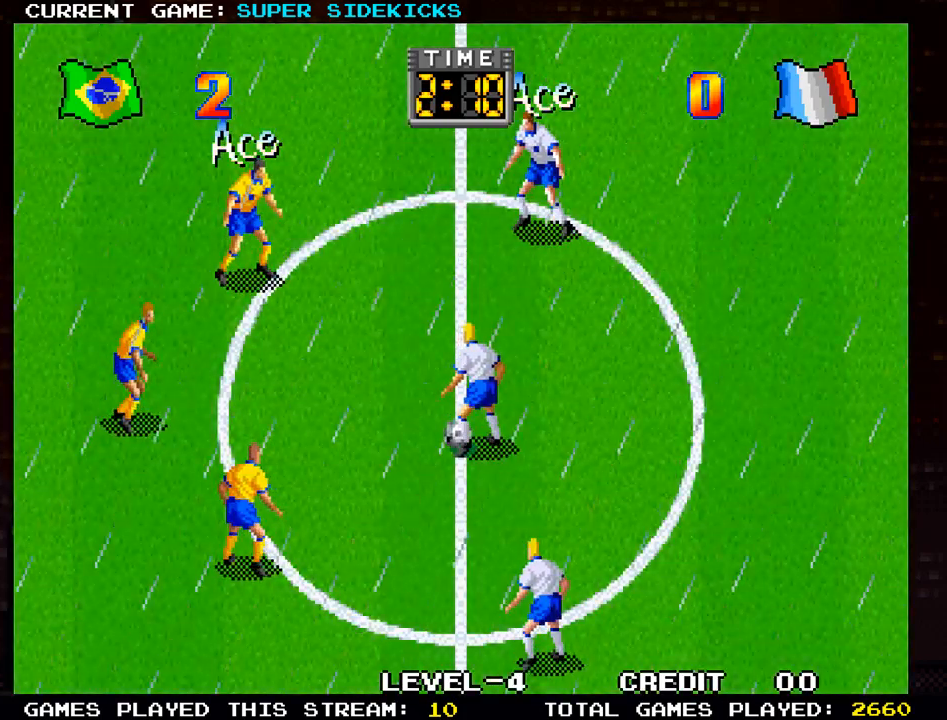
{"buttons": [], "left_stick": "right", "events": [[150, "left_stick", "right"]]}
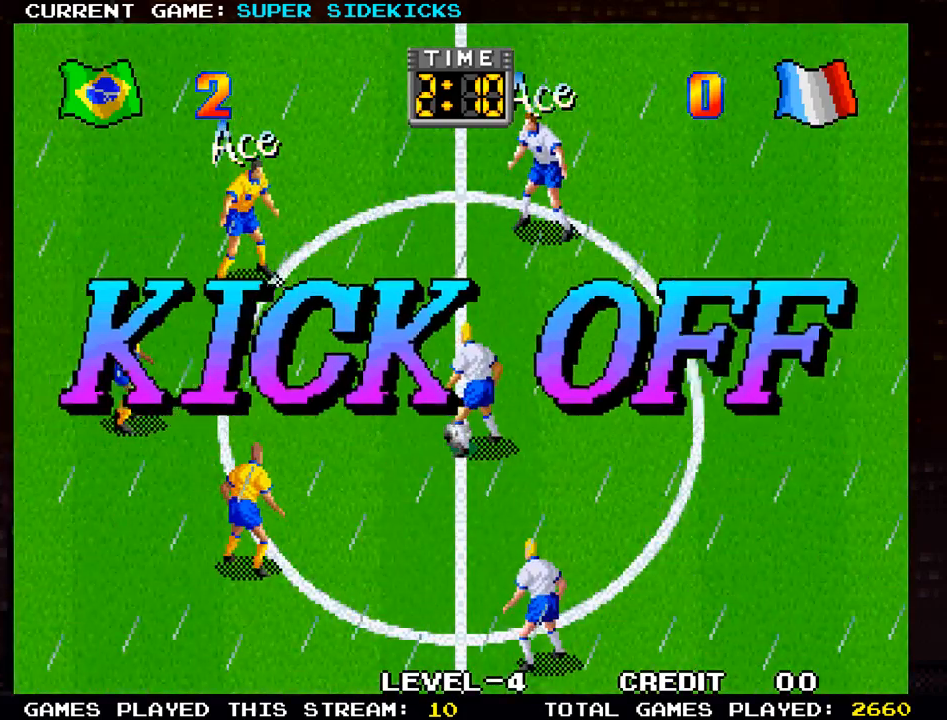
{"buttons": [], "left_stick": "right", "events": []}
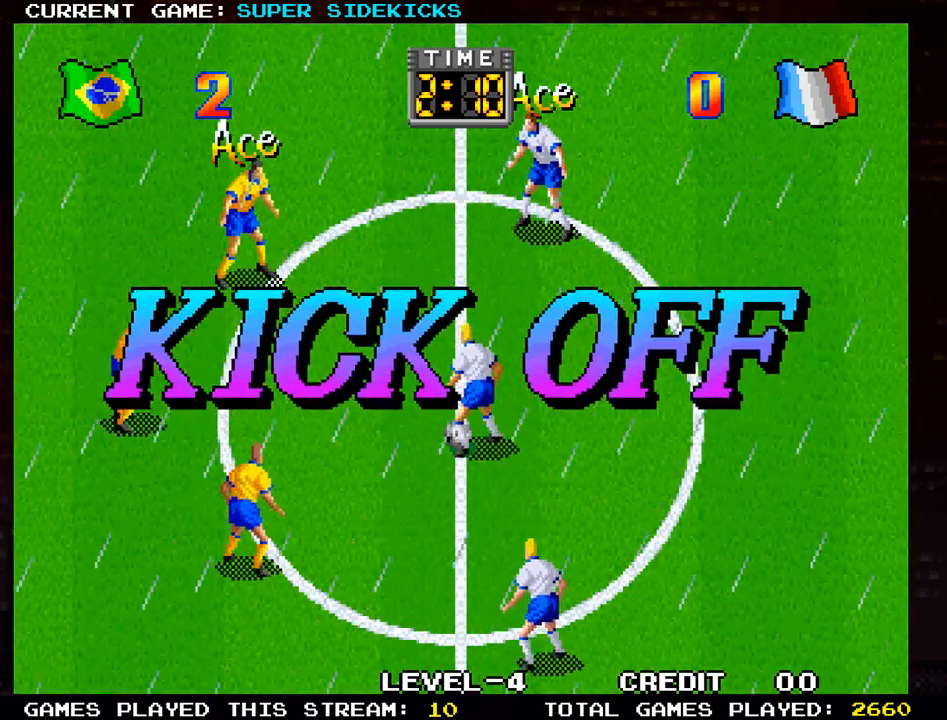
{"buttons": [], "left_stick": "down-right", "events": [[50, "left_stick", "down-right"]]}
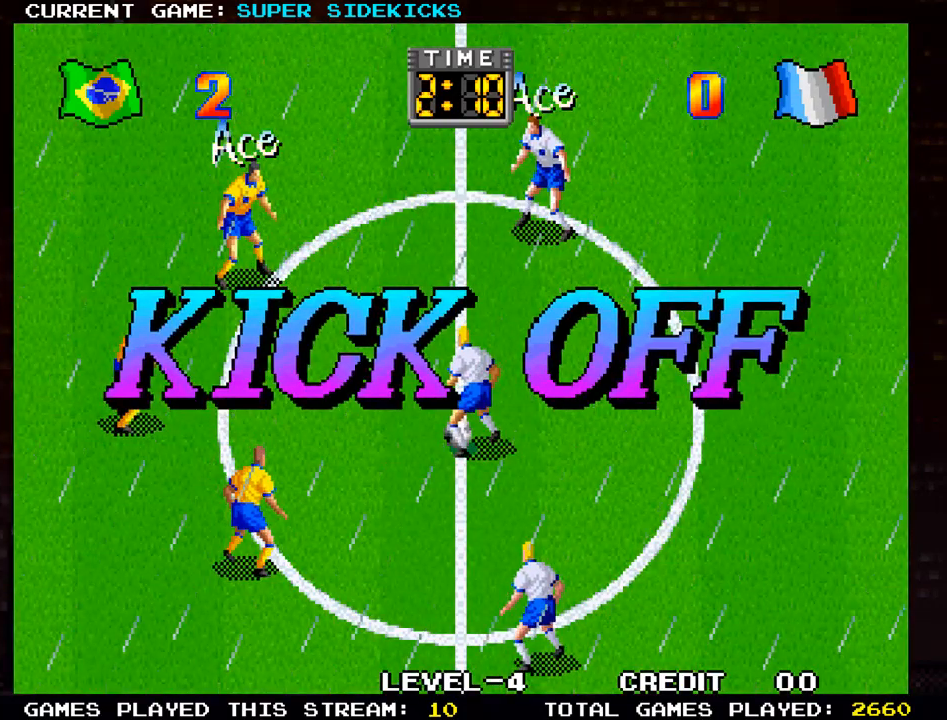
{"buttons": [], "left_stick": "down-right", "events": []}
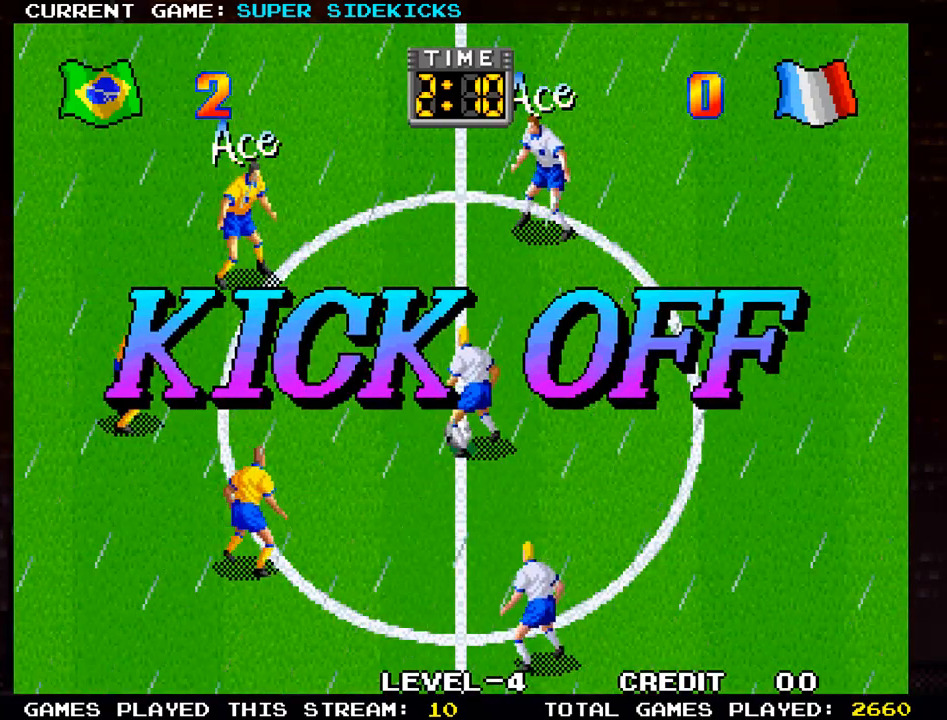
{"buttons": [], "left_stick": "down-right", "events": []}
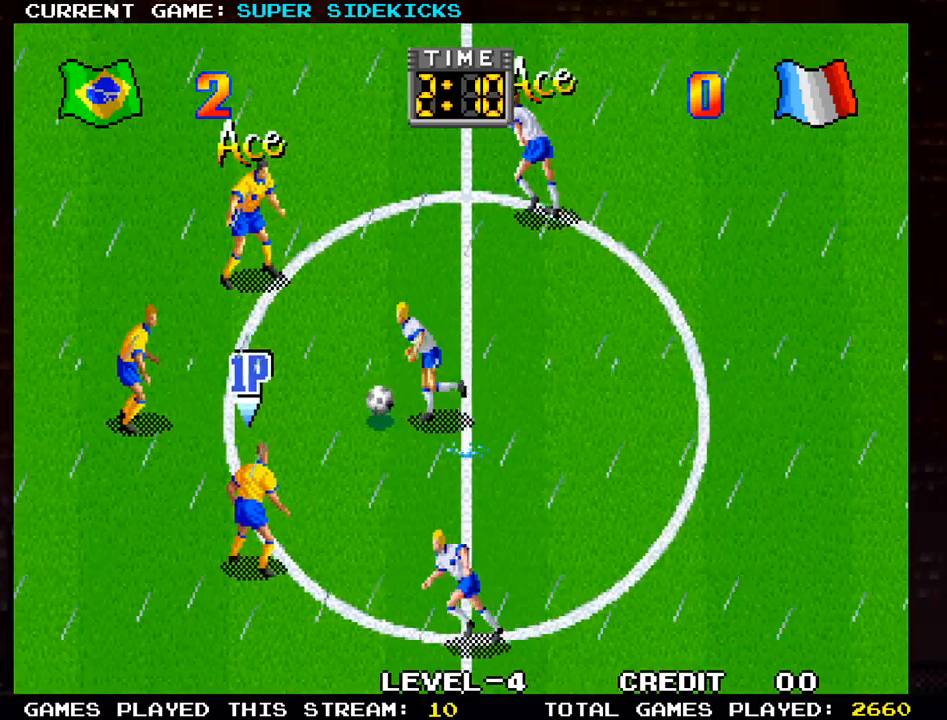
{"buttons": [], "left_stick": "down-right", "events": [[234, "left_stick", "down"], [451, "left_stick", "down-right"]]}
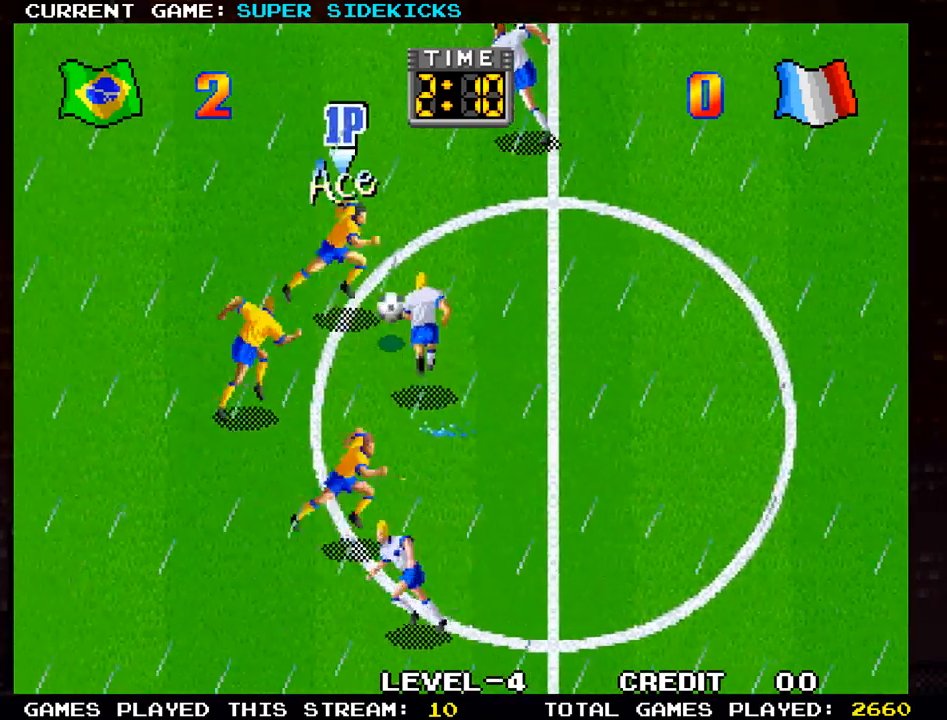
{"buttons": [], "left_stick": "right", "events": [[100, "TRIANGLE", "down"], [217, "TRIANGLE", "up"], [384, "left_stick", "right"]]}
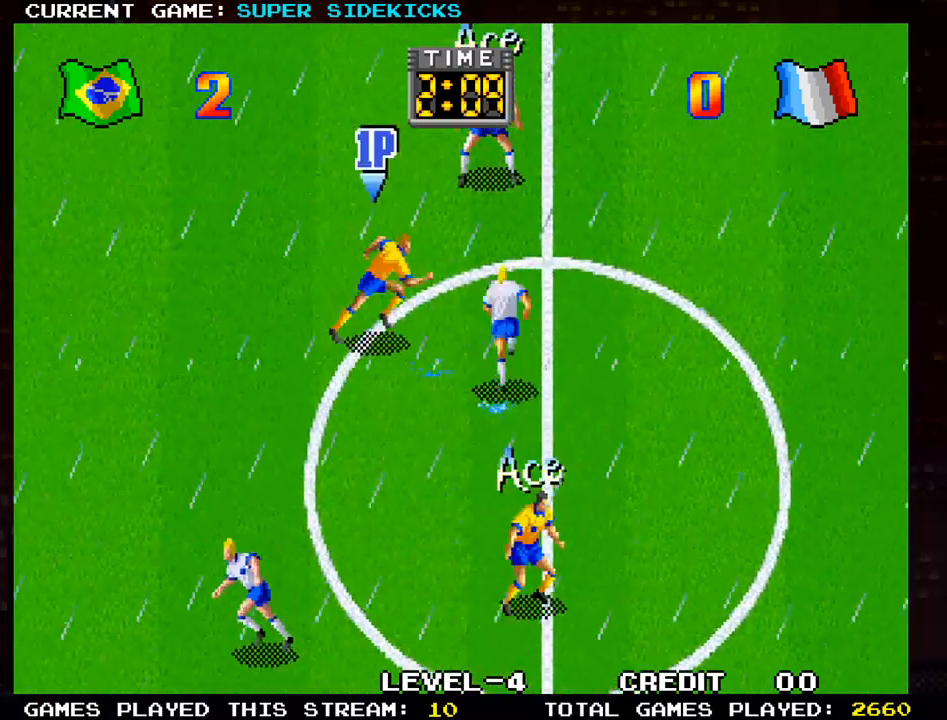
{"buttons": [], "left_stick": "up", "events": [[183, "left_stick", "up"]]}
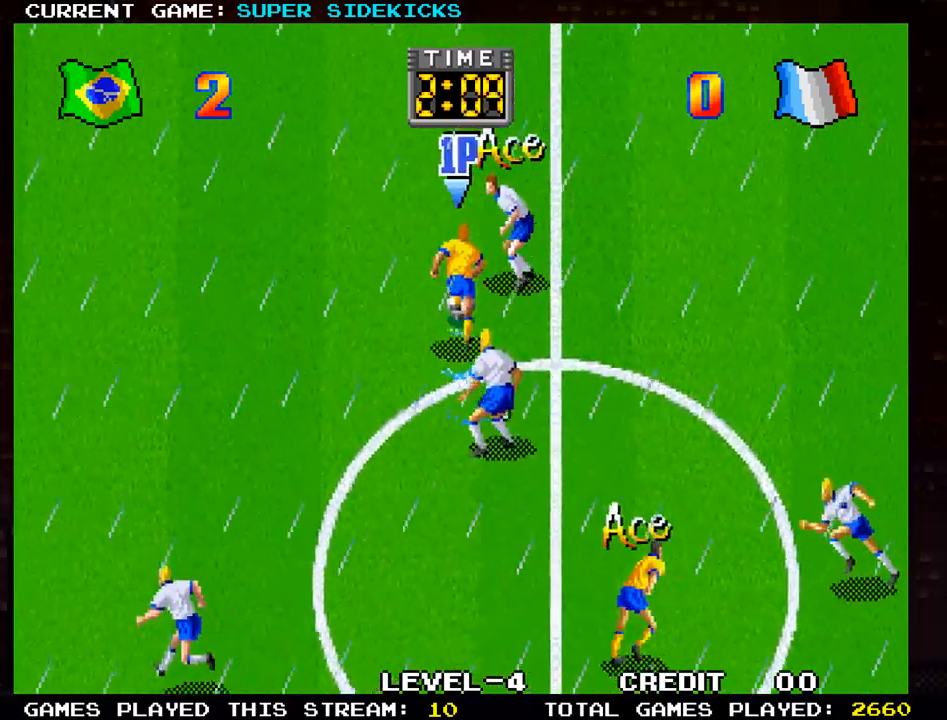
{"buttons": [], "left_stick": "down-right", "events": [[84, "left_stick", "right"], [267, "left_stick", "down-right"]]}
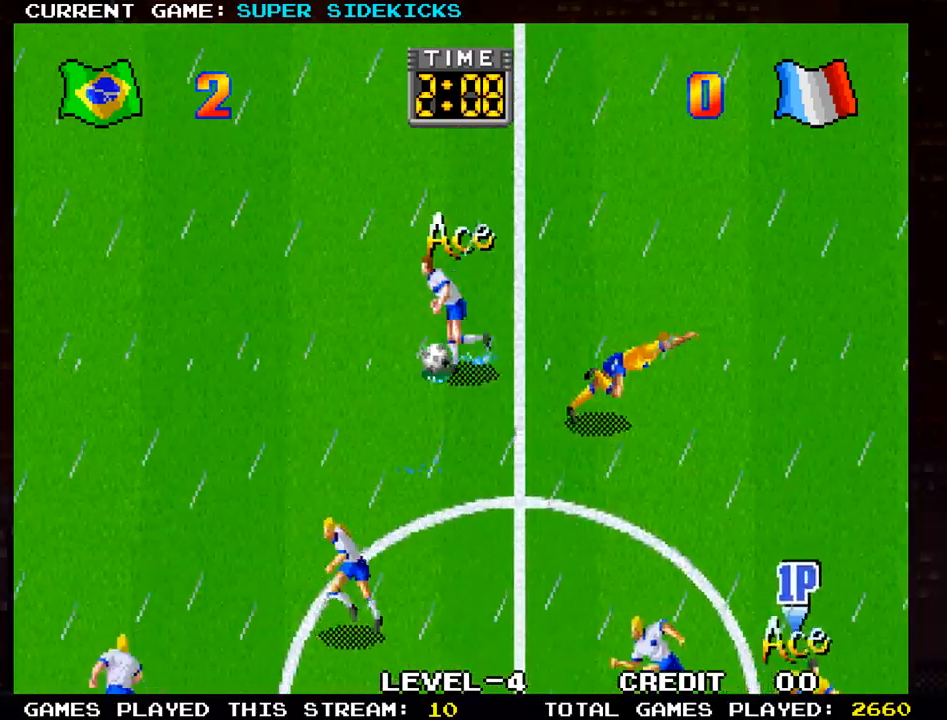
{"buttons": [], "left_stick": "left", "events": [[133, "left_stick", "right"], [250, "left_stick", "center"], [317, "left_stick", "up-left"], [433, "left_stick", "left"]]}
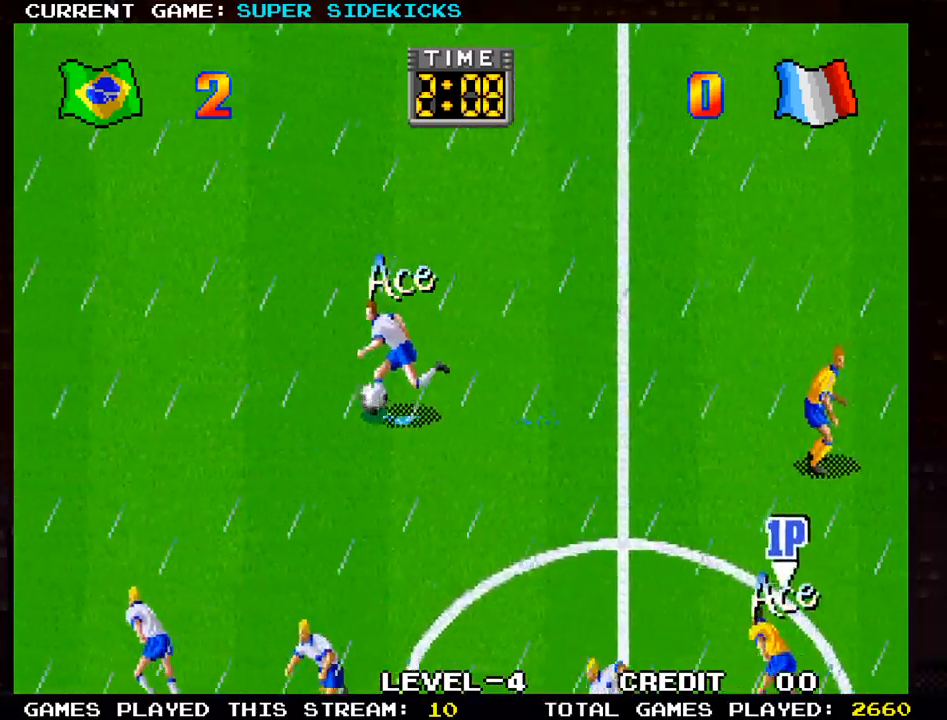
{"buttons": [], "left_stick": "left", "events": []}
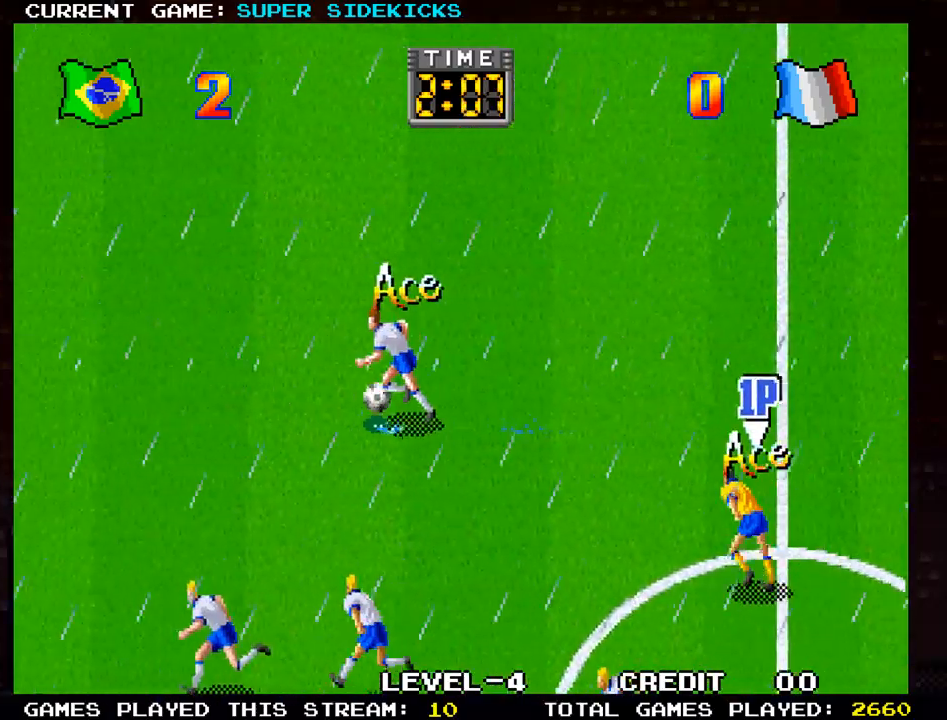
{"buttons": [], "left_stick": "left", "events": []}
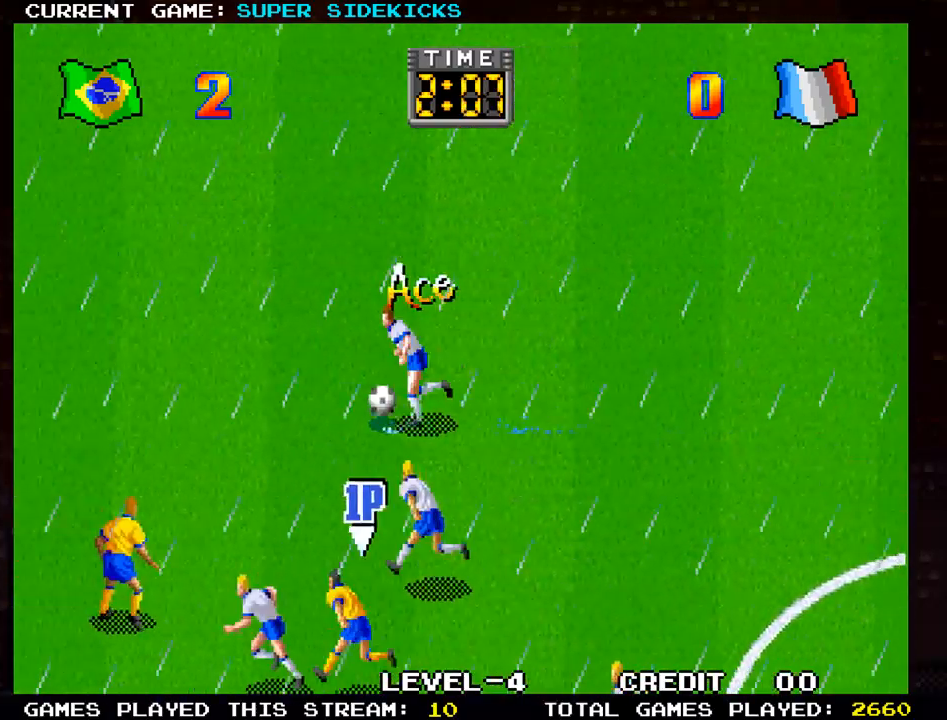
{"buttons": [], "left_stick": "up-left", "events": [[17, "left_stick", "up"], [117, "left_stick", "up-right"], [317, "left_stick", "up"], [434, "left_stick", "up-left"]]}
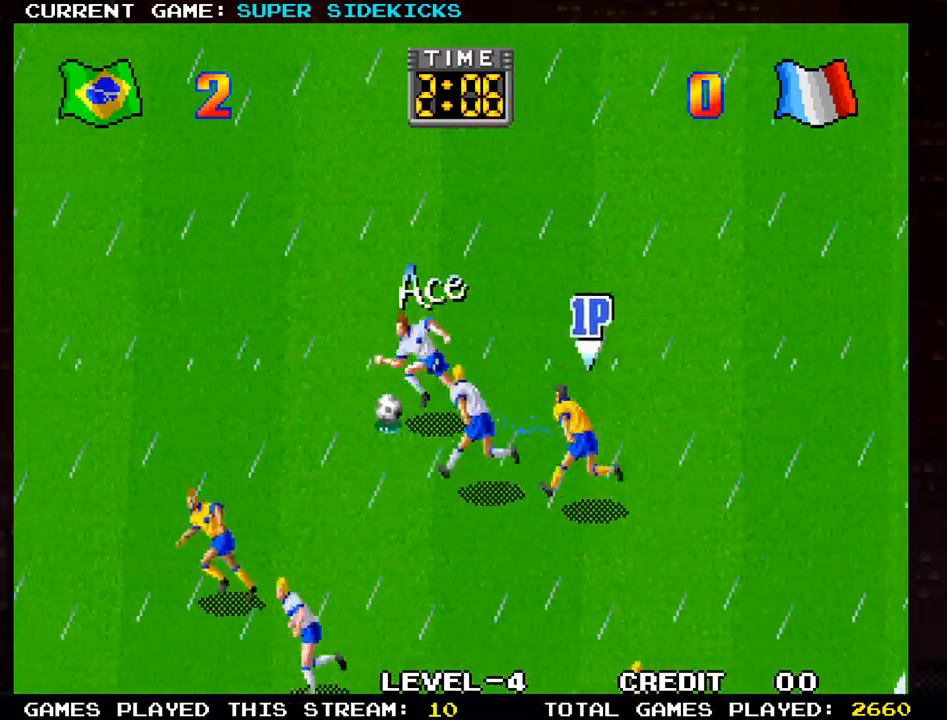
{"buttons": [], "left_stick": "left", "events": [[133, "left_stick", "left"]]}
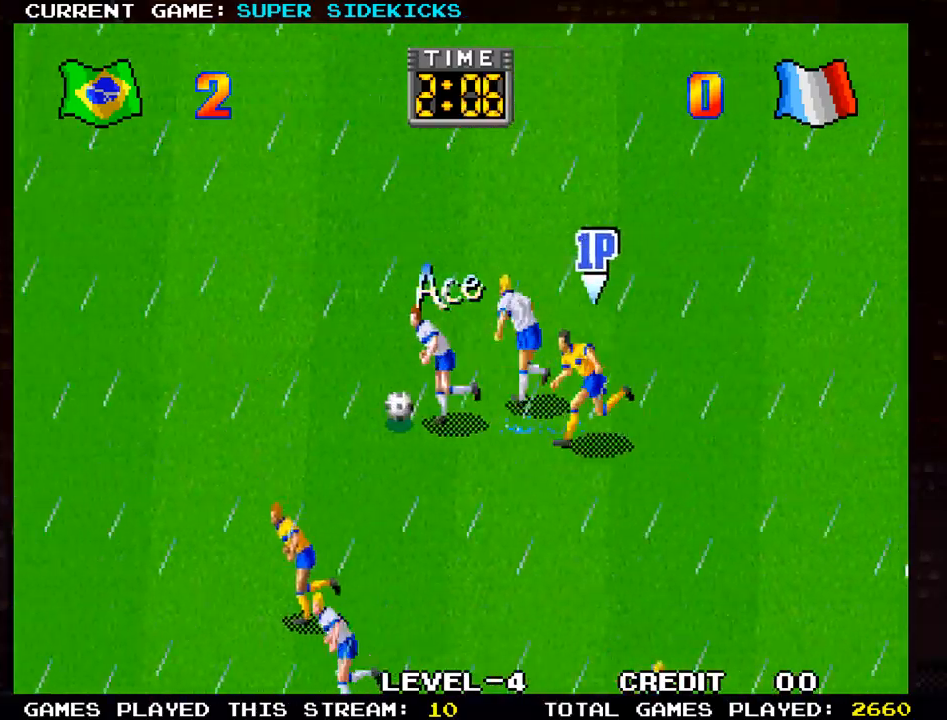
{"buttons": ["TRIANGLE"], "left_stick": "left", "events": [[484, "TRIANGLE", "down"]]}
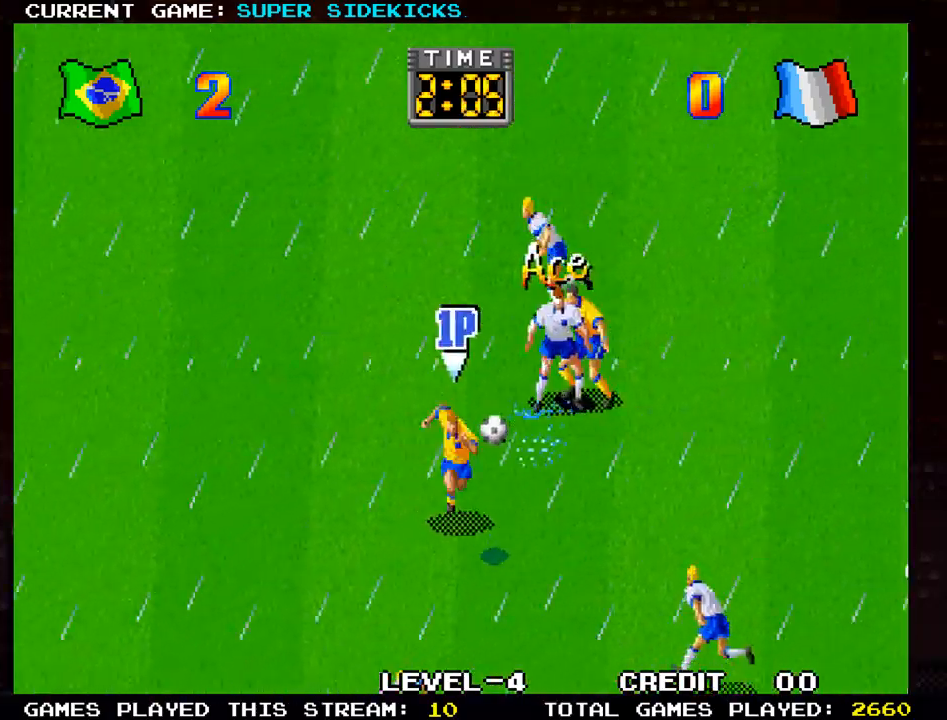
{"buttons": [], "left_stick": "down-left", "events": [[83, "TRIANGLE", "up"], [350, "left_stick", "down-left"]]}
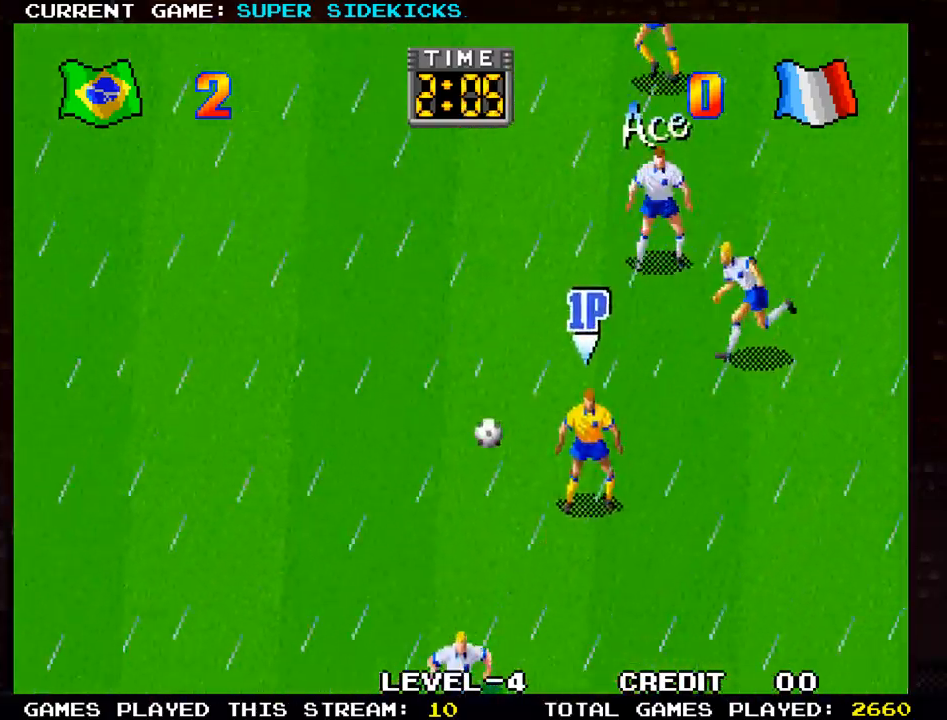
{"buttons": [], "left_stick": "down-left", "events": []}
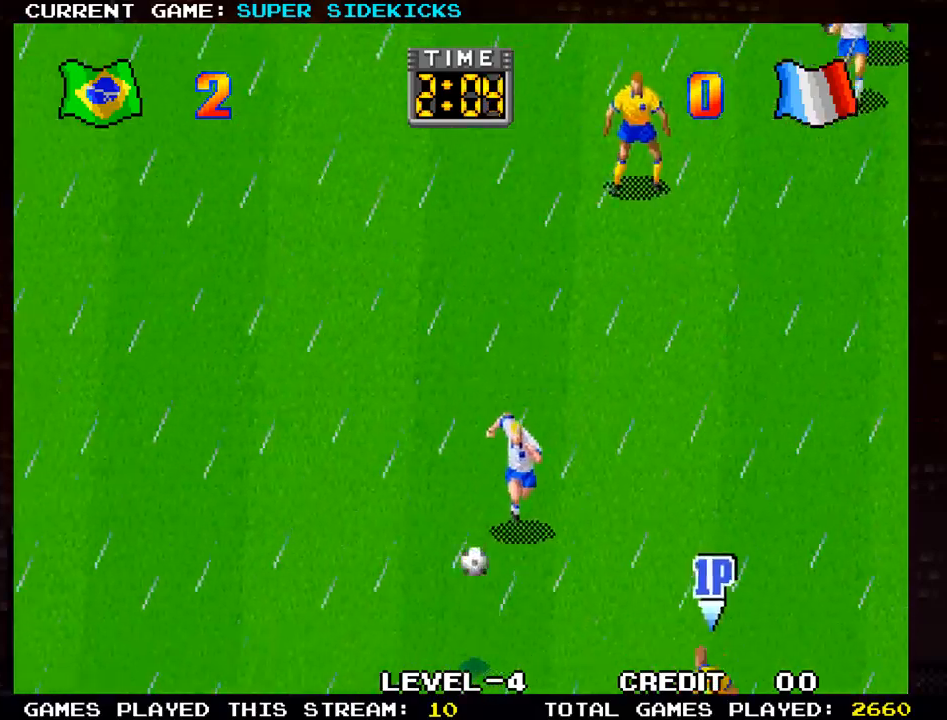
{"buttons": [], "left_stick": "down-left", "events": [[83, "left_stick", "down"], [417, "left_stick", "down-left"]]}
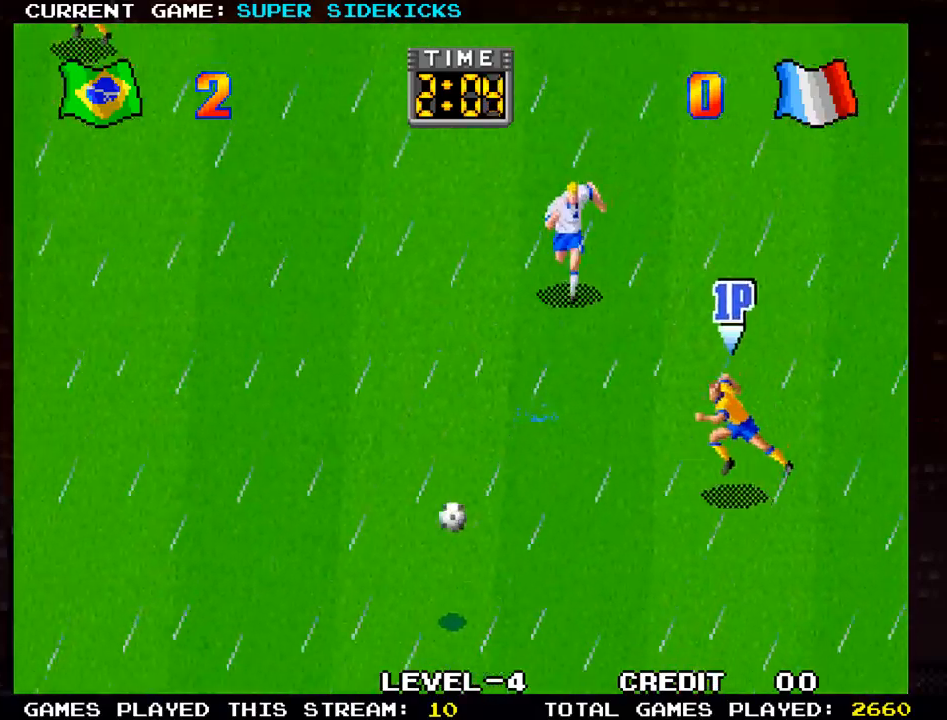
{"buttons": [], "left_stick": "down-left", "events": []}
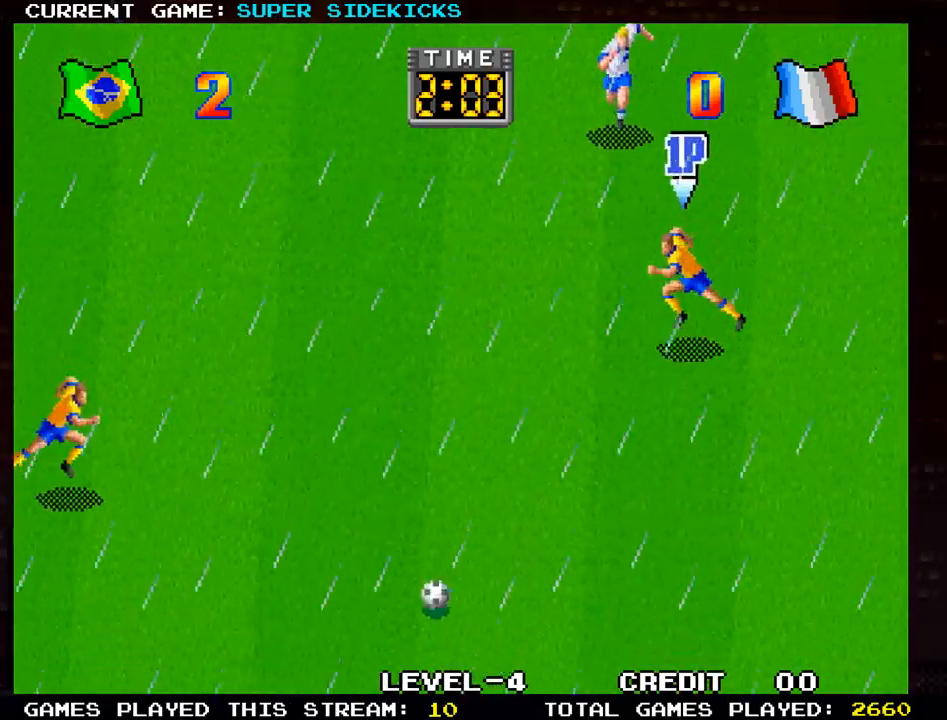
{"buttons": [], "left_stick": "down", "events": [[450, "left_stick", "down"]]}
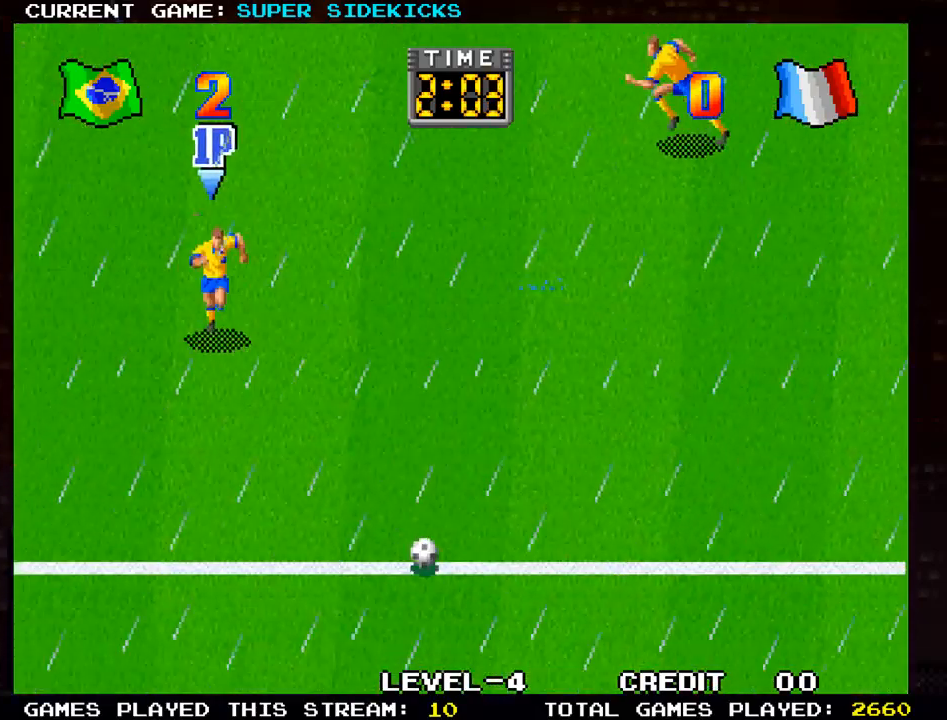
{"buttons": [], "left_stick": "center", "events": [[250, "left_stick", "center"]]}
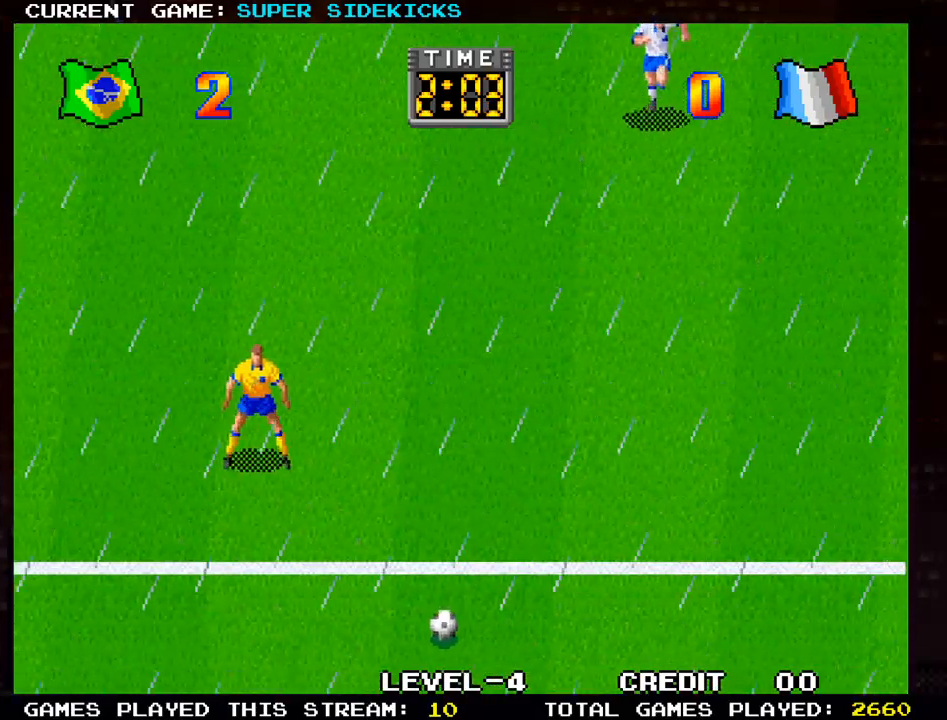
{"buttons": [], "left_stick": "center", "events": []}
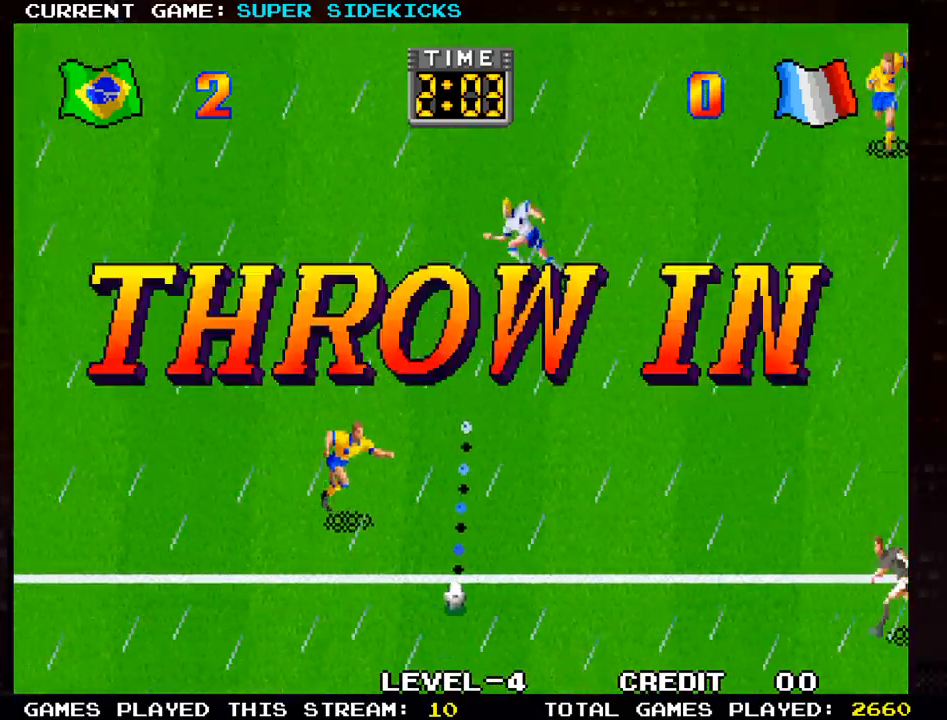
{"buttons": [], "left_stick": "center", "events": []}
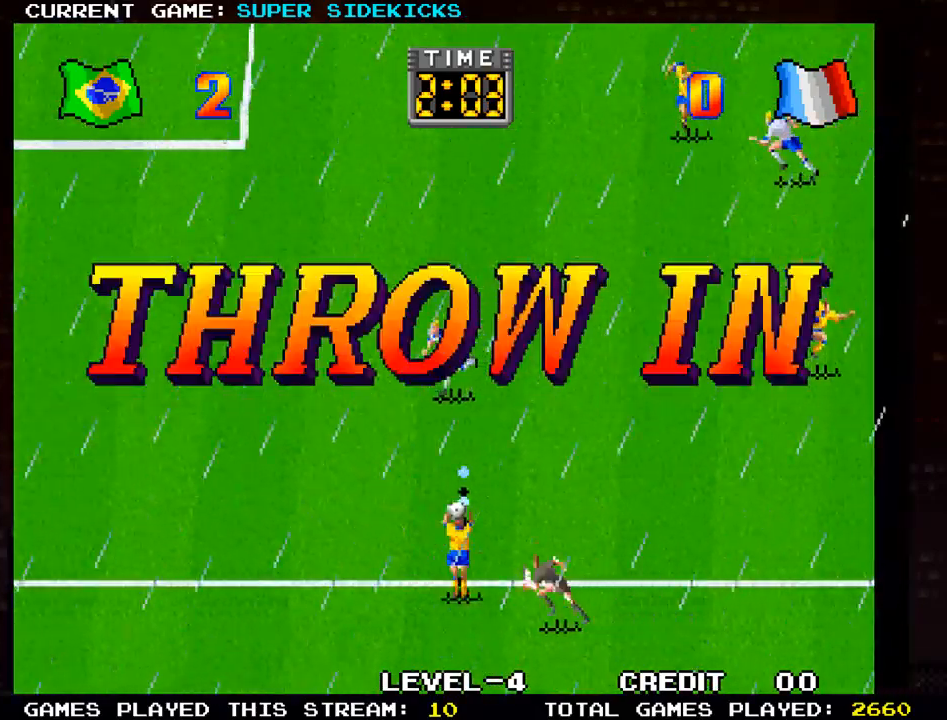
{"buttons": [], "left_stick": "right", "events": [[283, "left_stick", "right"]]}